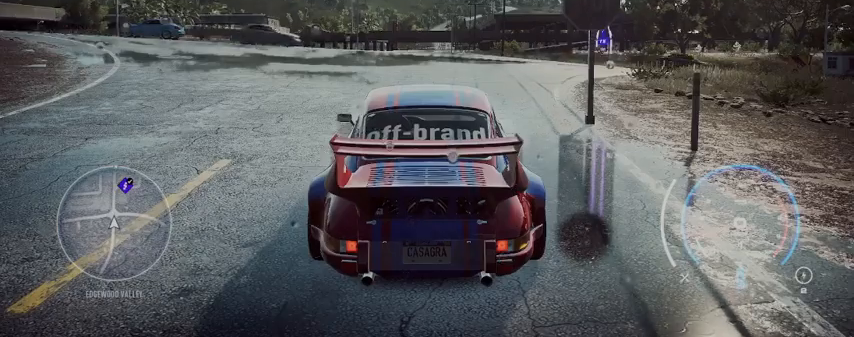
Gameplay with a controller (Xbox layout); each line is a JSON object with the inputs held at the frame after it. "events" lists button and stick changes between this image and that frame as [ms after this image, input, new state], when the widget could be followed in between. Not read: right_stick.
{"buttons": ["X", "R2"], "left_stick": "center", "events": [[375, "R2", "down"], [375, "X", "down"]]}
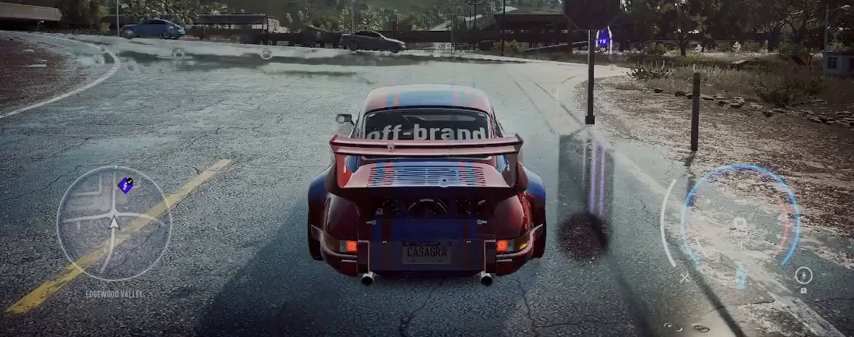
{"buttons": ["X", "R2"], "left_stick": "center", "events": []}
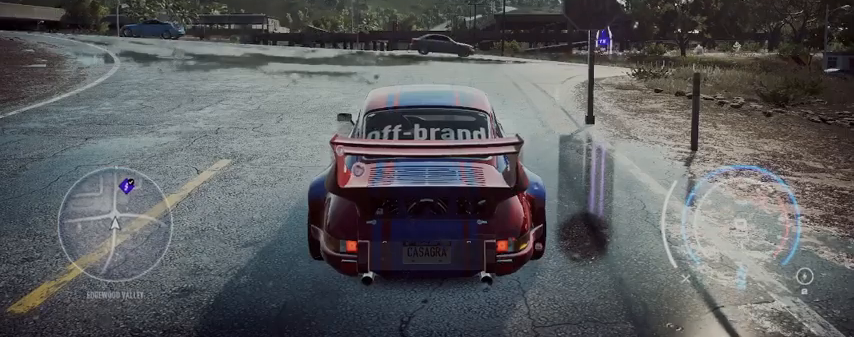
{"buttons": ["X", "R2"], "left_stick": "center", "events": [[167, "R2", "up"], [375, "R2", "down"]]}
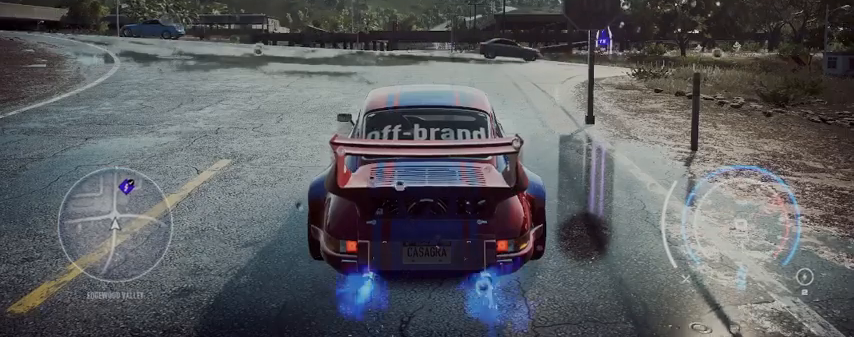
{"buttons": ["X", "R2"], "left_stick": "center", "events": [[84, "R2", "up"], [209, "R2", "down"], [376, "R2", "up"], [501, "R2", "down"]]}
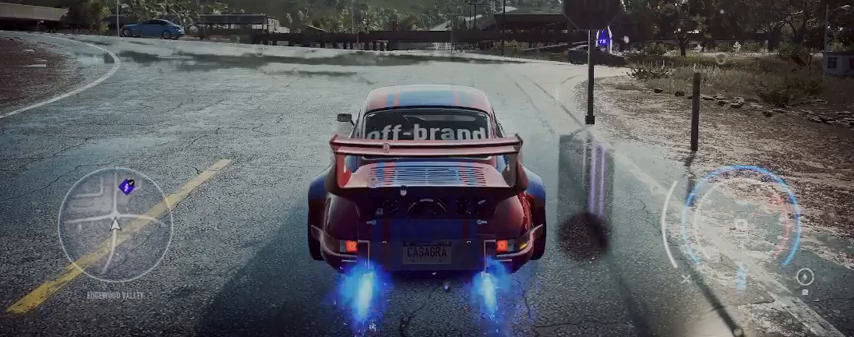
{"buttons": ["X", "R2"], "left_stick": "center", "events": []}
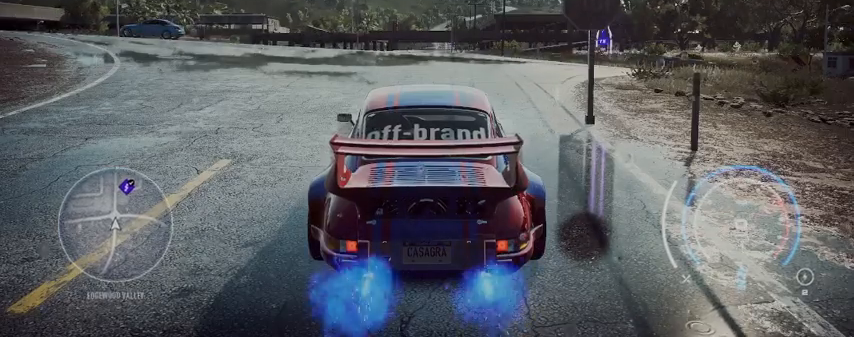
{"buttons": ["X"], "left_stick": "center", "events": [[209, "R2", "up"]]}
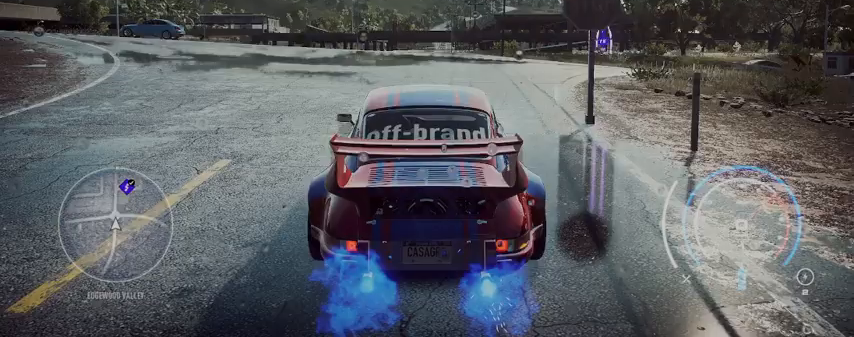
{"buttons": ["X"], "left_stick": "center", "events": [[250, "R2", "down"], [500, "R2", "up"]]}
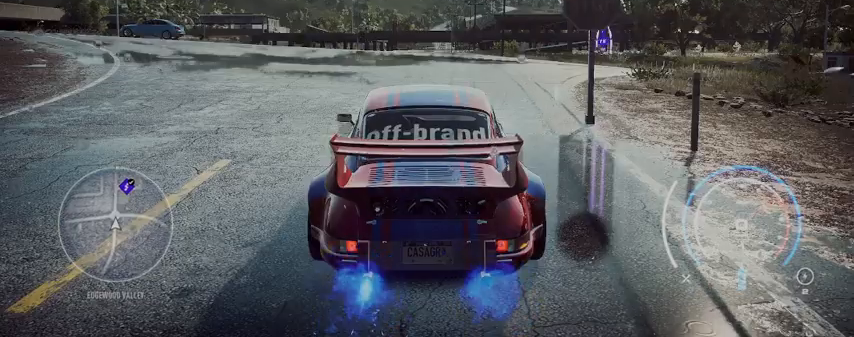
{"buttons": [], "left_stick": "center", "events": [[459, "X", "up"]]}
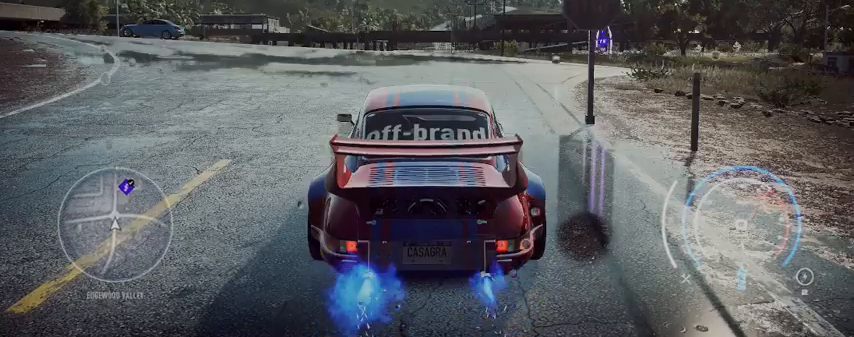
{"buttons": ["R2"], "left_stick": "center", "events": [[125, "R2", "down"]]}
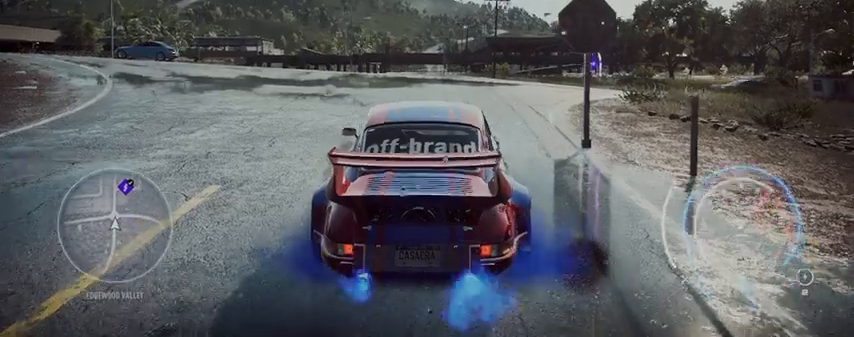
{"buttons": ["R2"], "left_stick": "left", "events": [[250, "R1", "down"], [333, "R1", "up"], [458, "left_stick", "left"]]}
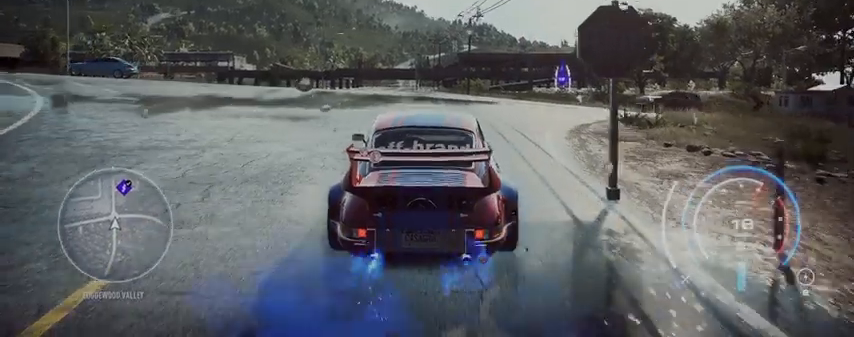
{"buttons": ["R2"], "left_stick": "center", "events": [[167, "left_stick", "center"]]}
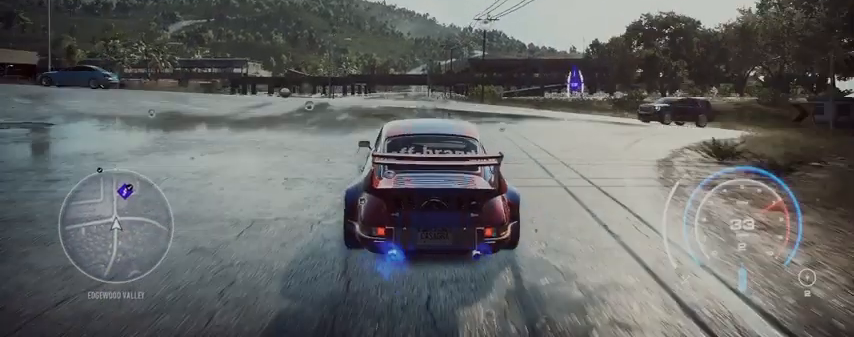
{"buttons": ["R2"], "left_stick": "center", "events": [[42, "left_stick", "left"], [209, "left_stick", "center"]]}
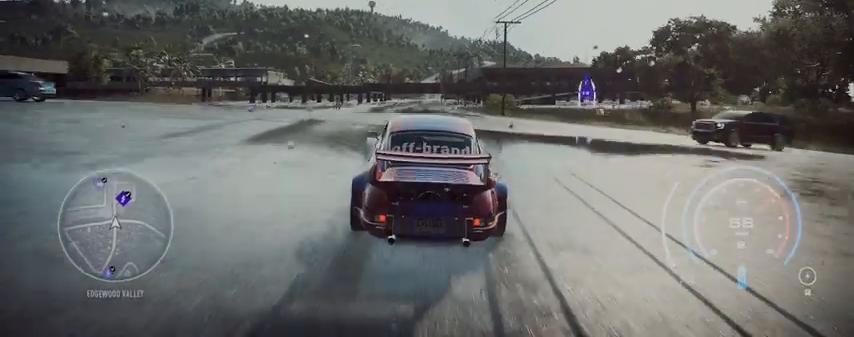
{"buttons": ["R2"], "left_stick": "center", "events": [[292, "R1", "down"], [417, "R1", "up"]]}
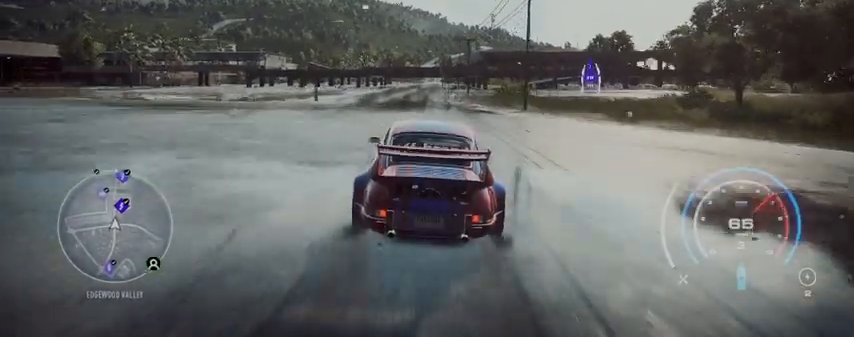
{"buttons": ["R2"], "left_stick": "center", "events": [[208, "A", "down"], [250, "A", "up"]]}
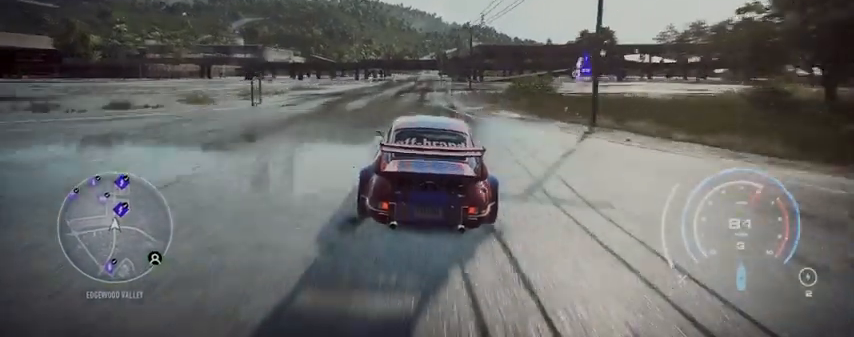
{"buttons": ["R2"], "left_stick": "center", "events": []}
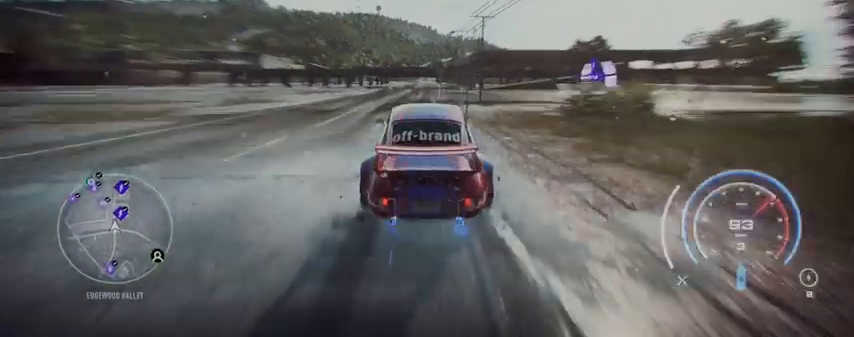
{"buttons": ["R2"], "left_stick": "center", "events": [[167, "R1", "down"], [251, "R1", "up"]]}
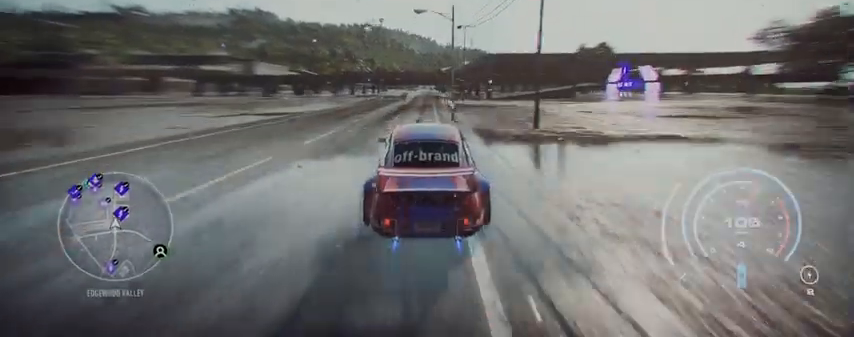
{"buttons": ["R2"], "left_stick": "center", "events": []}
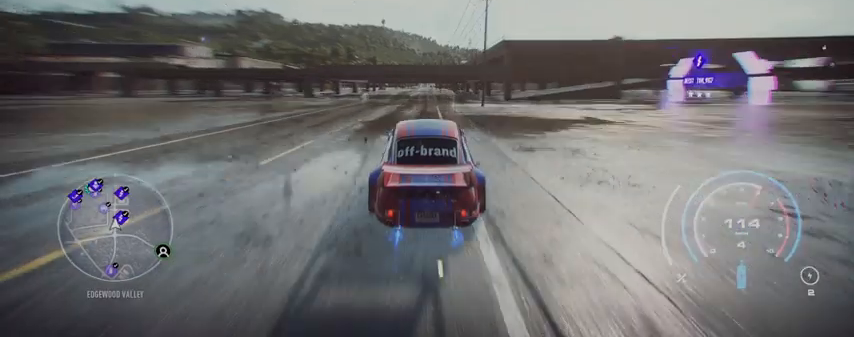
{"buttons": ["R2"], "left_stick": "center", "events": []}
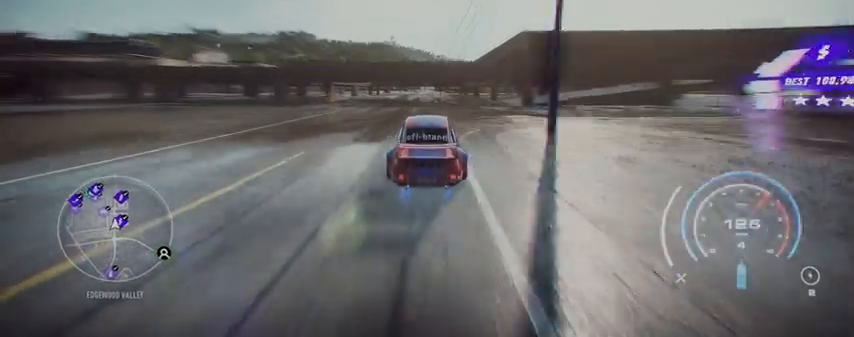
{"buttons": ["R2"], "left_stick": "center", "events": [[334, "R1", "down"], [459, "R1", "up"]]}
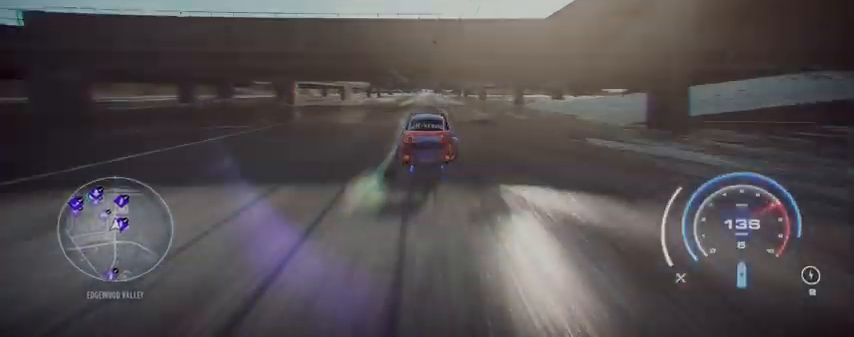
{"buttons": ["R2"], "left_stick": "center", "events": []}
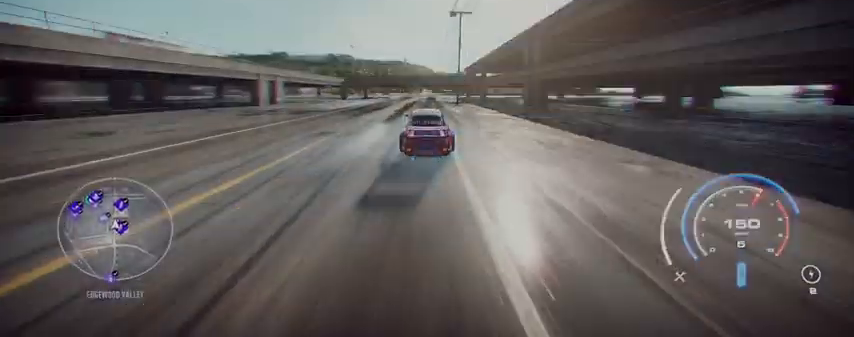
{"buttons": ["R2"], "left_stick": "center", "events": []}
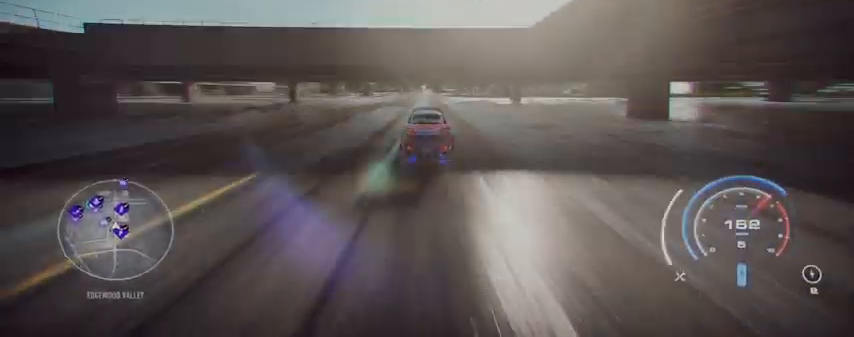
{"buttons": ["R2"], "left_stick": "center", "events": [[333, "R1", "down"], [458, "R1", "up"]]}